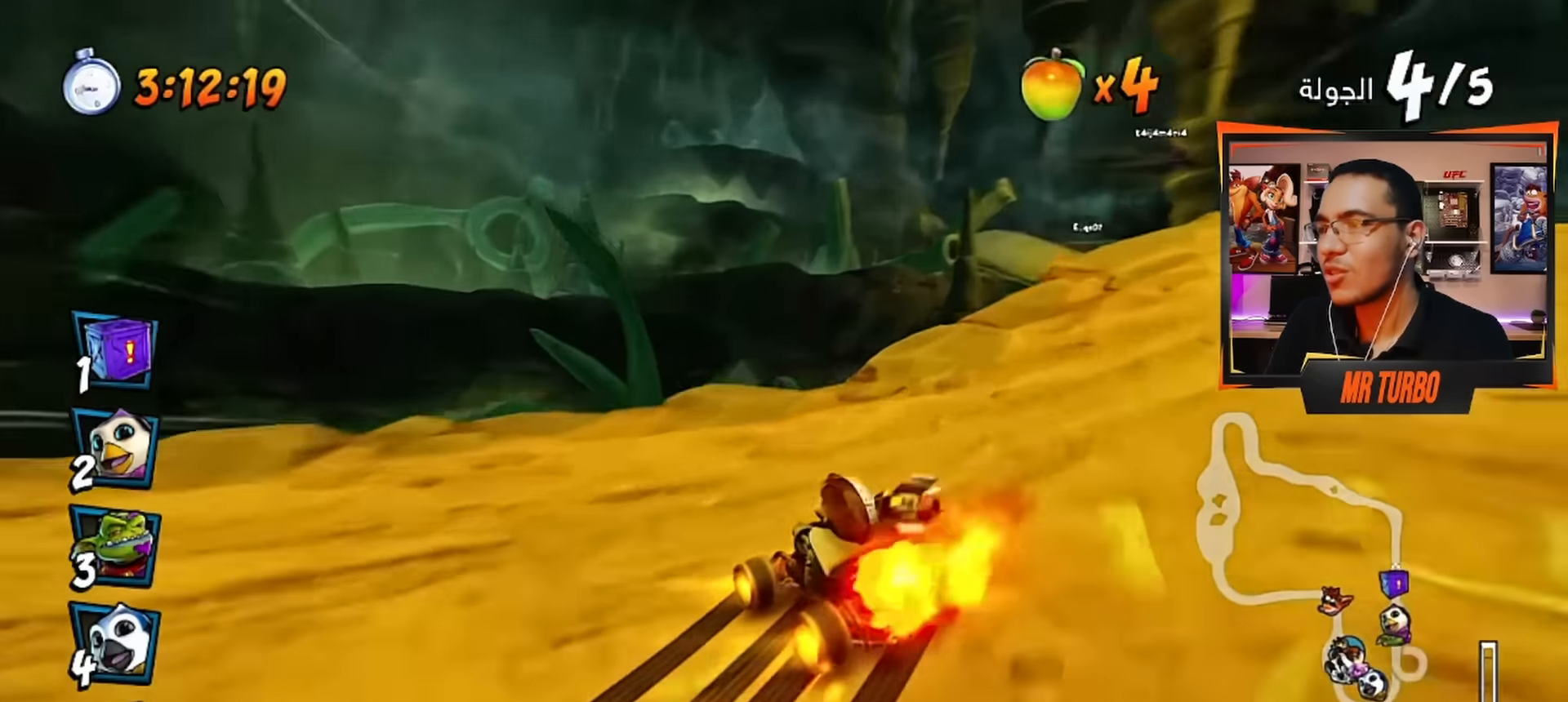
Gameplay with a controller (PlayStation layout); each line is a JSON object with the inputs held at the frame after it. "events" lists button and stick changes between this image and that frame as [ms after this image, input, new state], when the widget could be followed in between.
{"buttons": ["CROSS"], "left_stick": "center", "right_stick": "center", "events": [[83, "DPAD_RIGHT", "down"], [166, "R1", "down"], [366, "R1", "up"], [416, "DPAD_RIGHT", "up"]]}
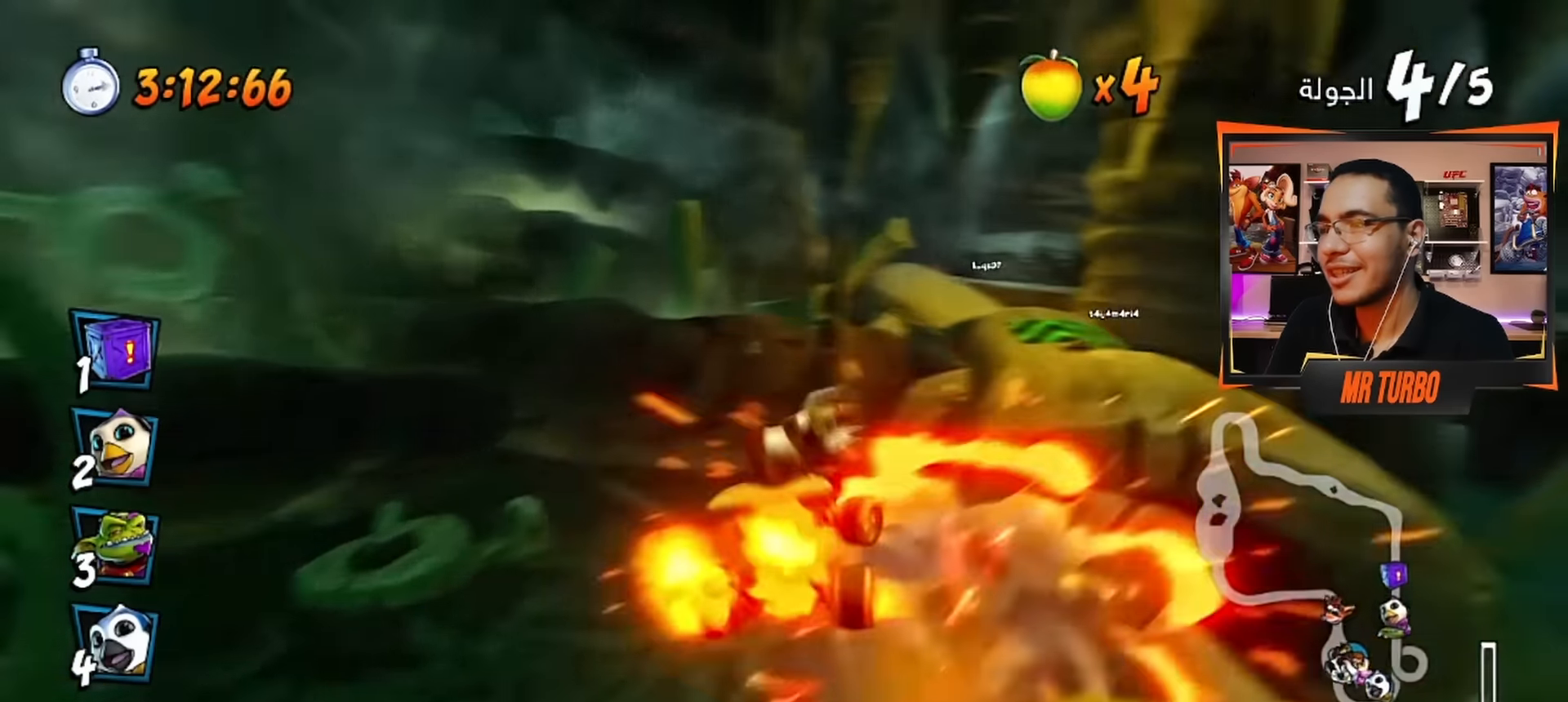
{"buttons": ["CROSS"], "left_stick": "center", "right_stick": "center", "events": [[300, "DPAD_RIGHT", "down"], [416, "DPAD_RIGHT", "up"]]}
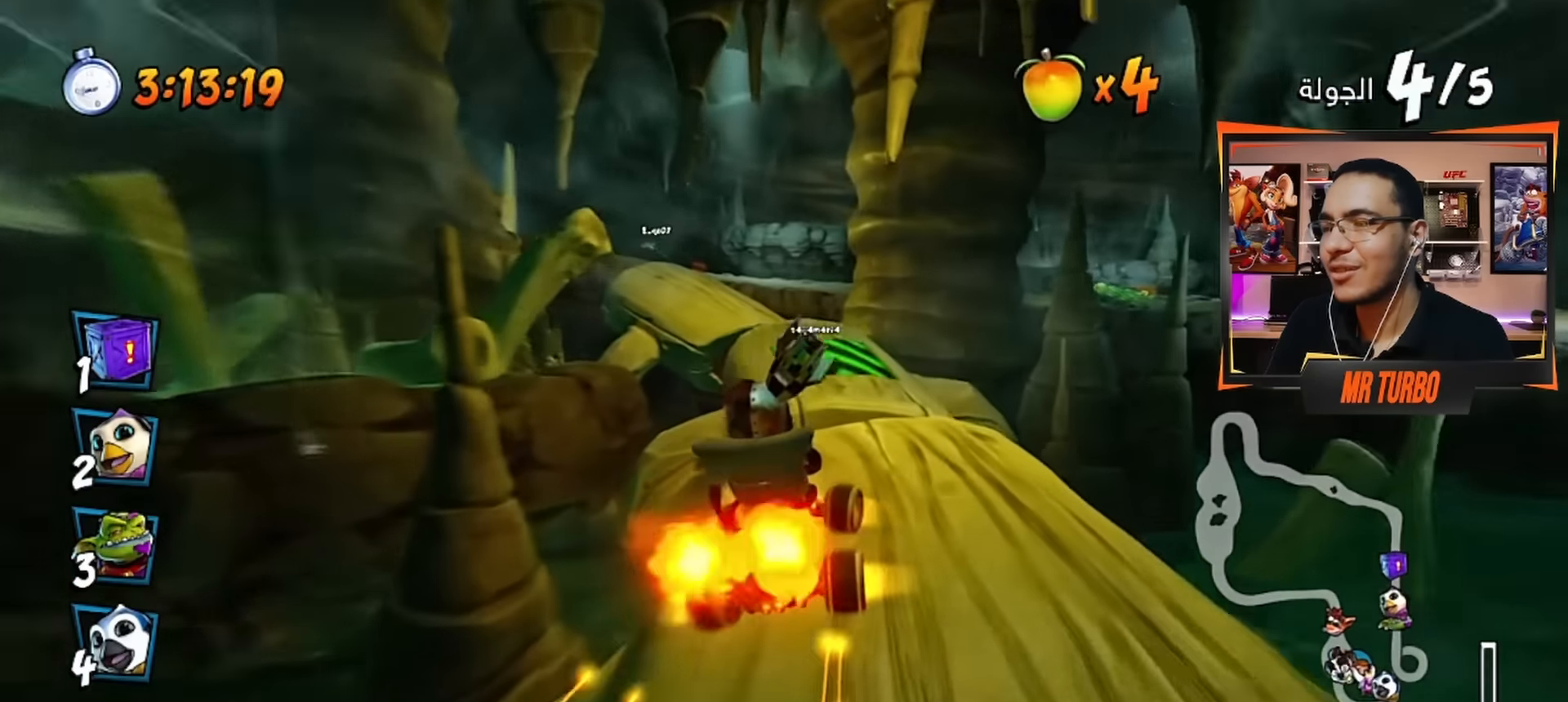
{"buttons": ["CROSS"], "left_stick": "center", "right_stick": "center", "events": [[300, "R1", "down"], [366, "DPAD_LEFT", "down"], [500, "DPAD_LEFT", "up"], [500, "R1", "up"]]}
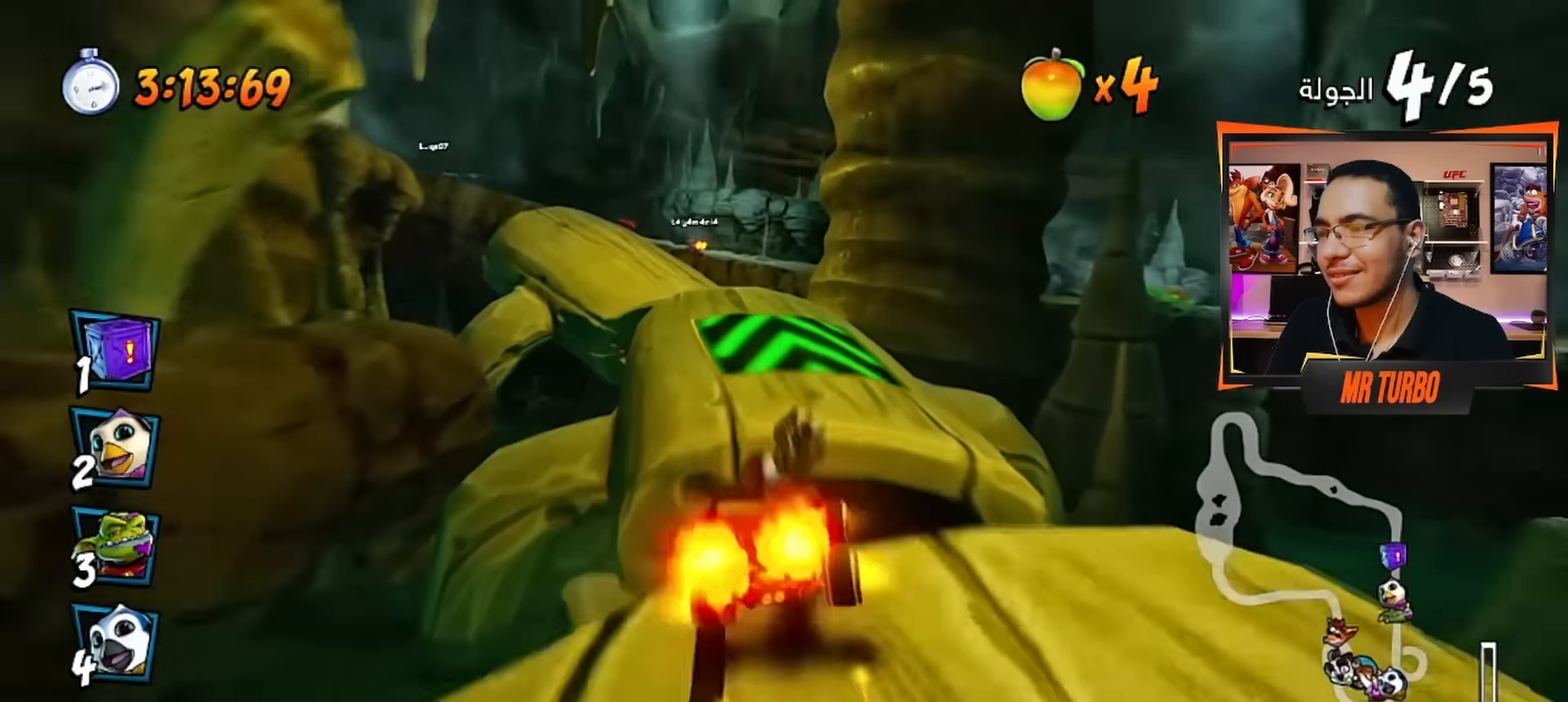
{"buttons": ["CROSS"], "left_stick": "center", "right_stick": "center", "events": []}
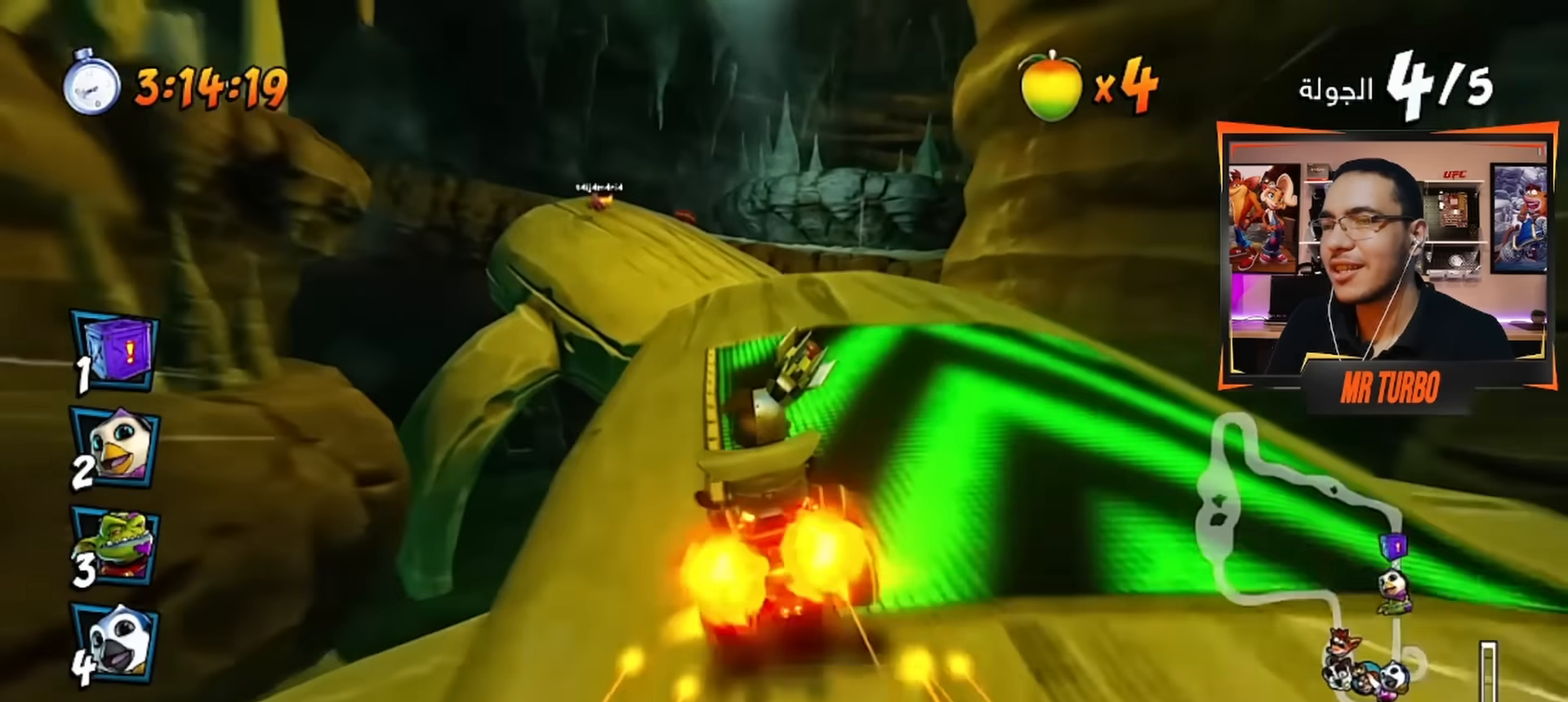
{"buttons": ["CROSS"], "left_stick": "center", "right_stick": "center", "events": [[116, "DPAD_LEFT", "down"], [166, "R1", "down"], [200, "DPAD_DOWN", "down"], [366, "R1", "up"], [400, "DPAD_DOWN", "up"], [450, "DPAD_LEFT", "up"]]}
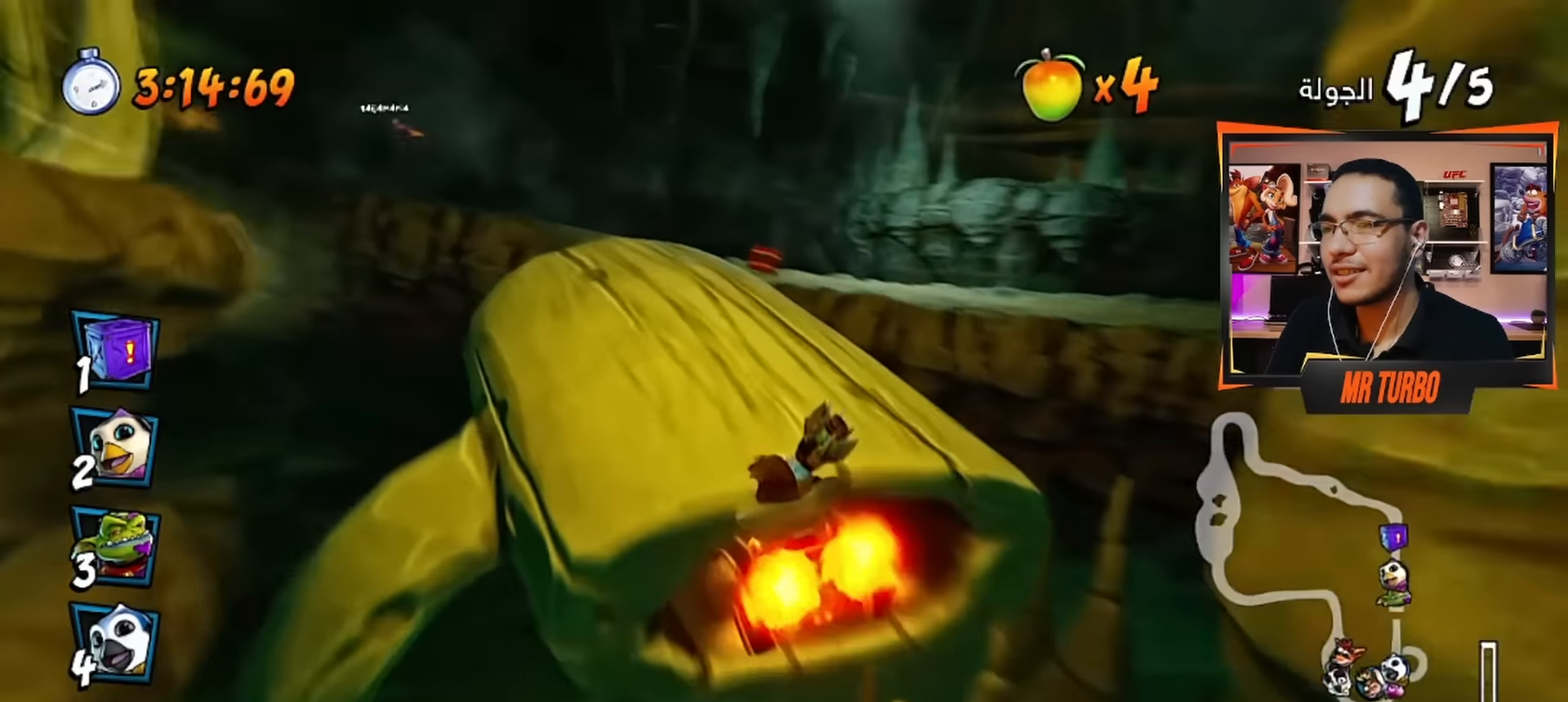
{"buttons": ["CROSS", "DPAD_LEFT"], "left_stick": "center", "right_stick": "center", "events": [[450, "DPAD_LEFT", "down"]]}
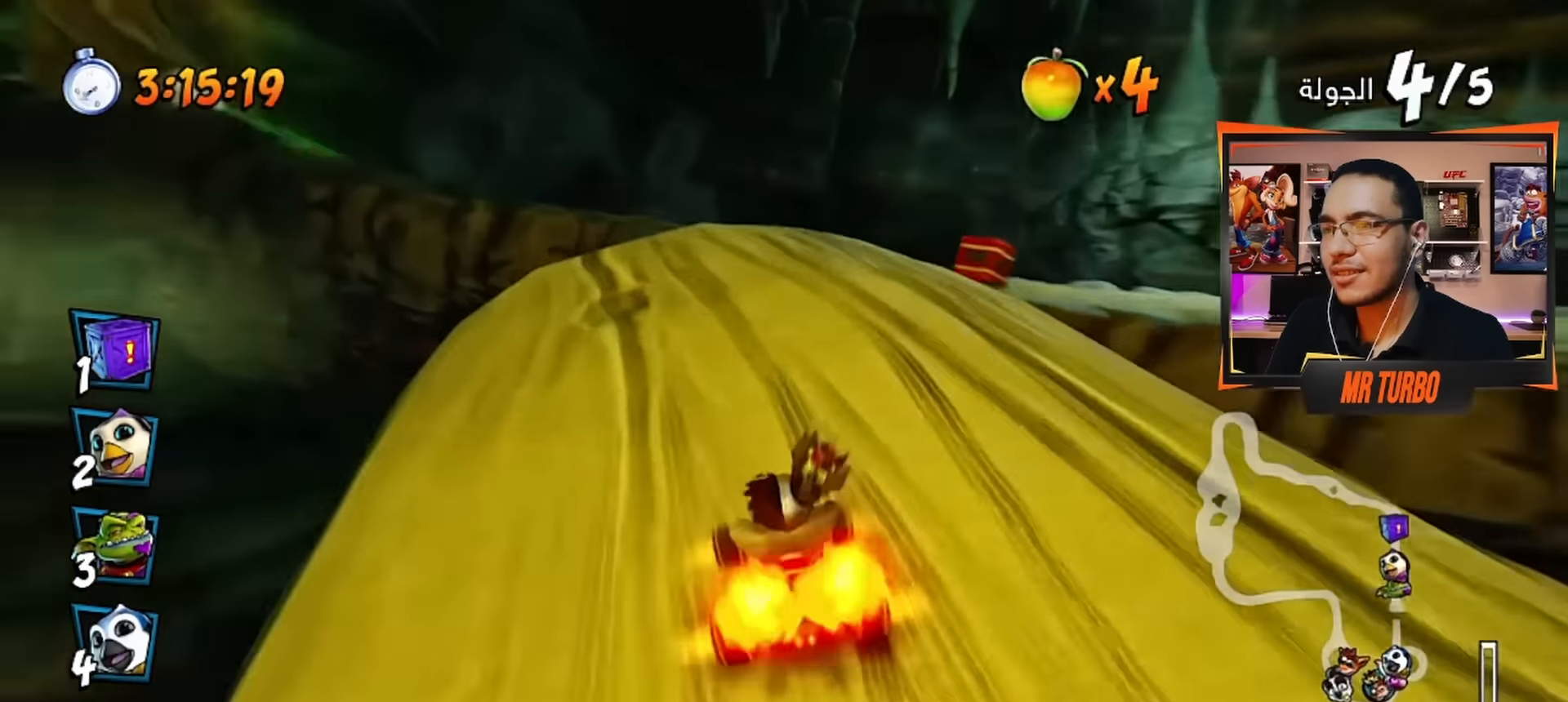
{"buttons": ["SQUARE", "R1", "DPAD_DOWN", "DPAD_LEFT"], "left_stick": "center", "right_stick": "center", "events": [[16, "DPAD_DOWN", "down"], [166, "CROSS", "up"], [183, "R1", "down"], [216, "SQUARE", "down"]]}
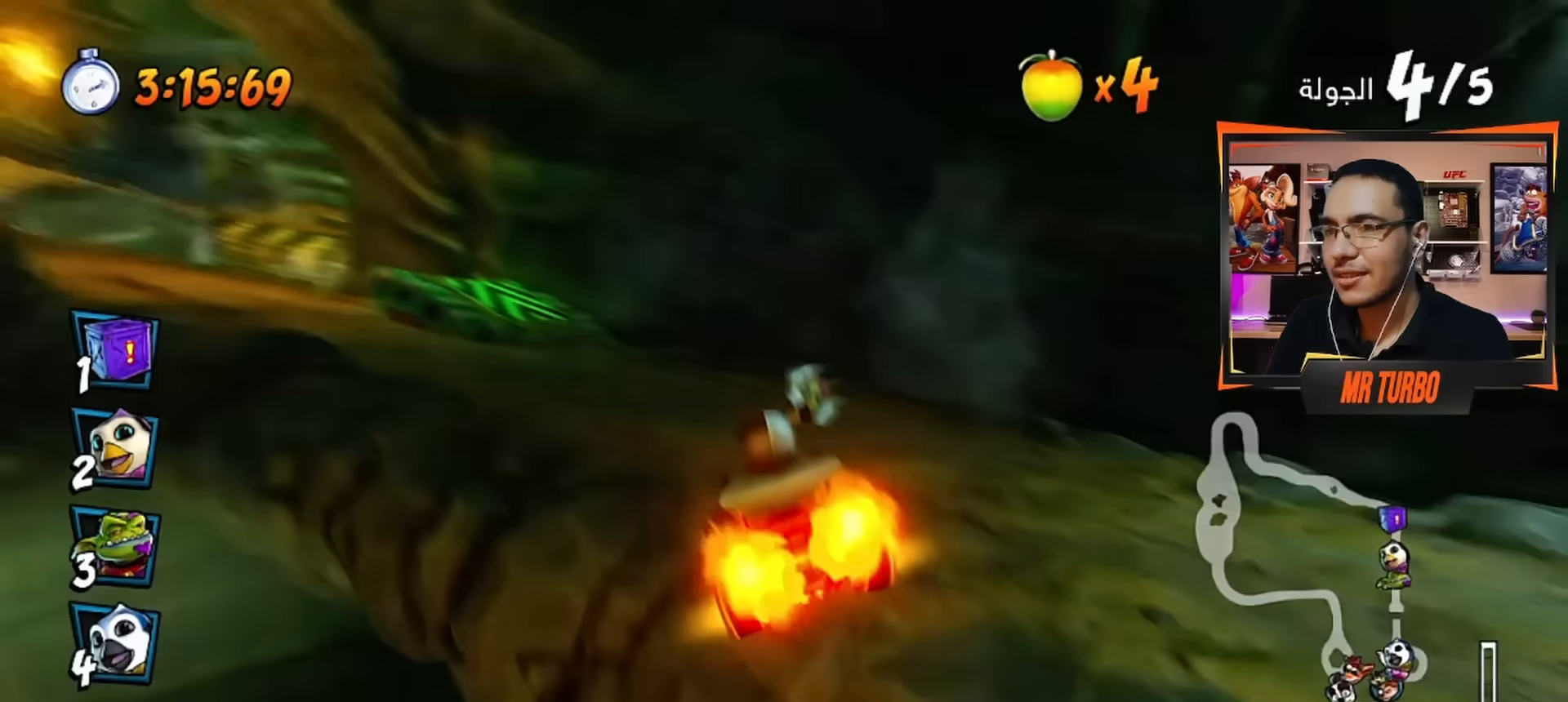
{"buttons": ["CROSS", "R1", "DPAD_DOWN", "DPAD_RIGHT"], "left_stick": "center", "right_stick": "center", "events": [[183, "DPAD_DOWN", "up"], [183, "R1", "up"], [183, "SQUARE", "up"], [233, "DPAD_LEFT", "up"], [250, "CROSS", "down"], [350, "DPAD_RIGHT", "down"], [367, "R1", "down"], [467, "DPAD_DOWN", "down"]]}
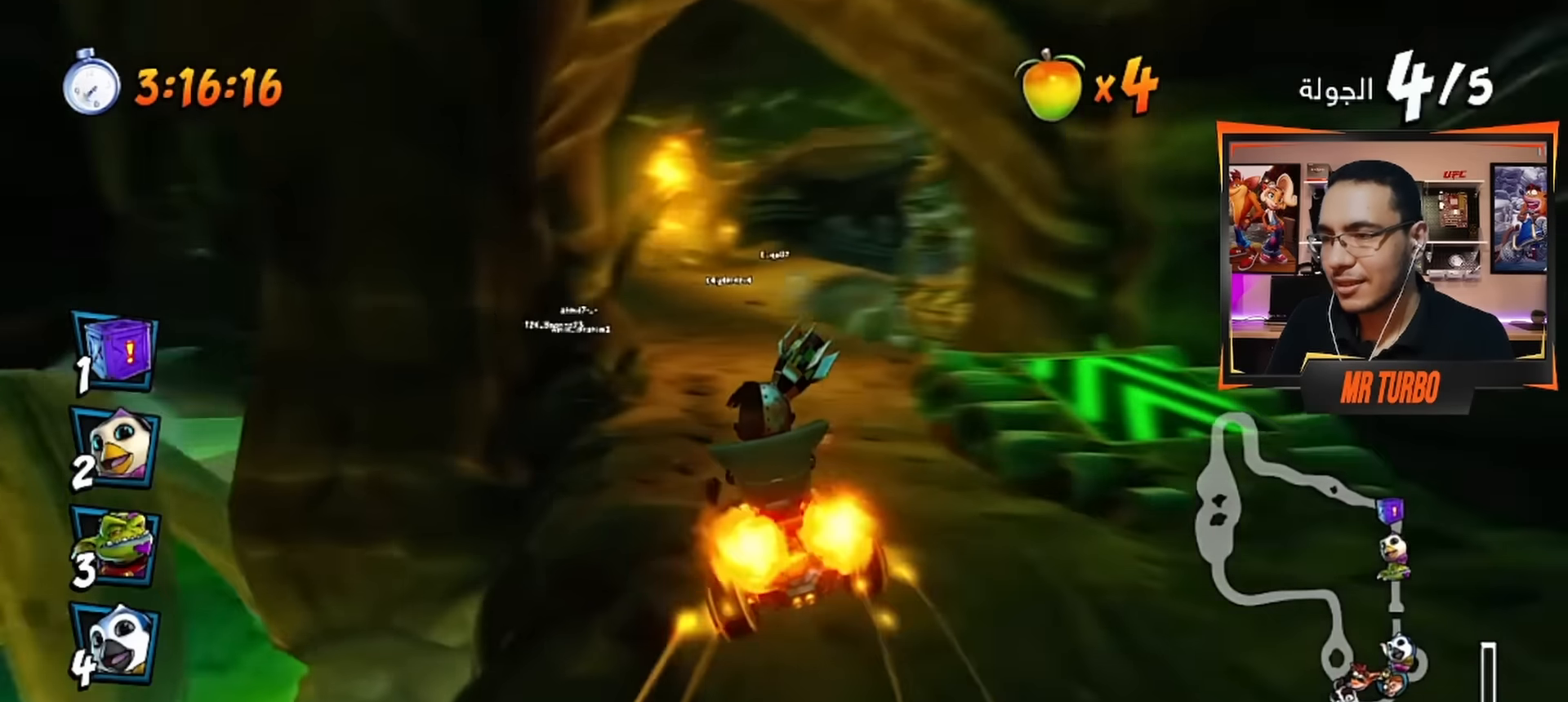
{"buttons": ["CROSS", "R1", "DPAD_DOWN", "DPAD_LEFT"], "left_stick": "center", "right_stick": "center", "events": [[67, "DPAD_DOWN", "up"], [167, "DPAD_RIGHT", "up"], [267, "DPAD_LEFT", "down"], [383, "DPAD_DOWN", "down"]]}
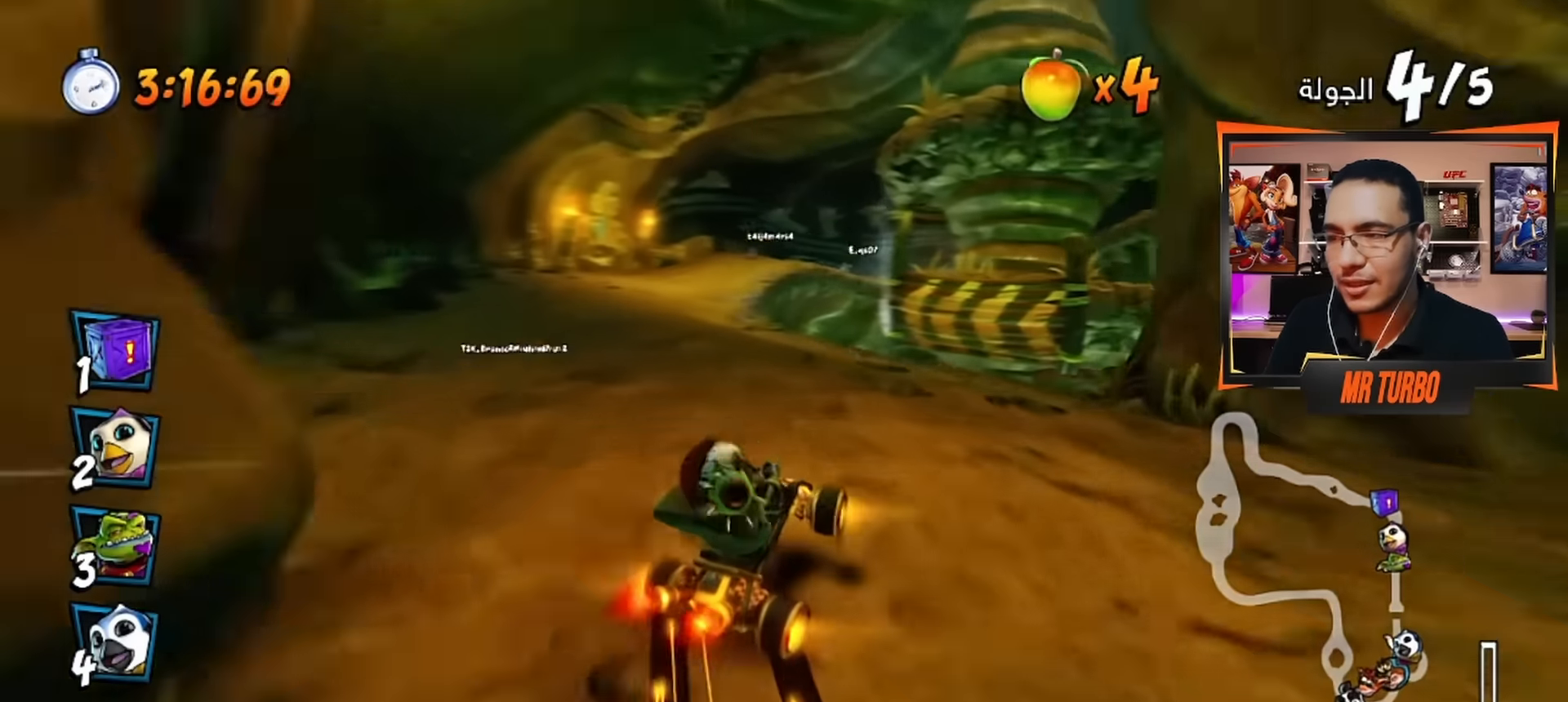
{"buttons": ["CROSS", "L1", "R1", "DPAD_LEFT"], "left_stick": "center", "right_stick": "center", "events": [[483, "DPAD_DOWN", "up"], [500, "L1", "down"]]}
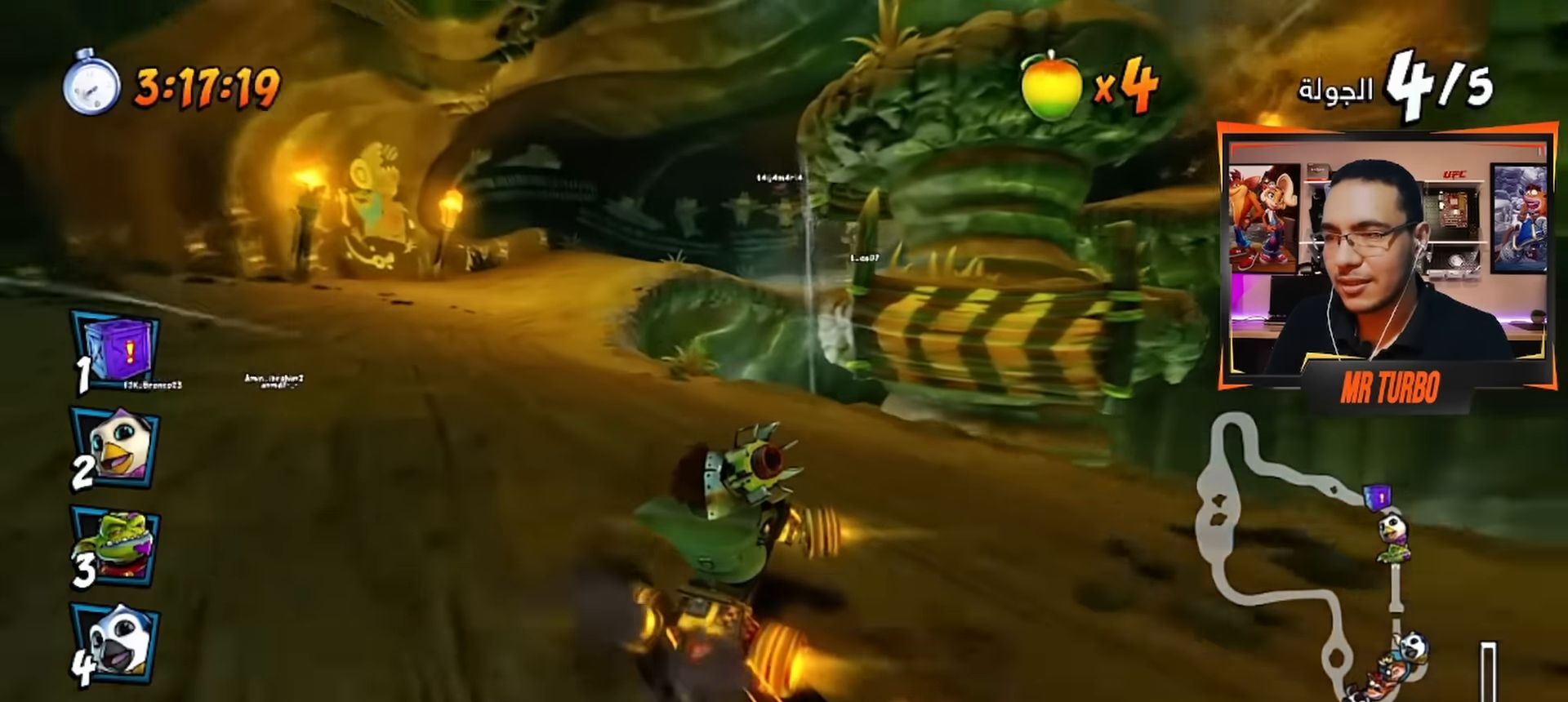
{"buttons": ["CROSS", "R1", "DPAD_LEFT"], "left_stick": "center", "right_stick": "center", "events": [[117, "DPAD_LEFT", "up"], [117, "L1", "up"], [333, "DPAD_LEFT", "down"]]}
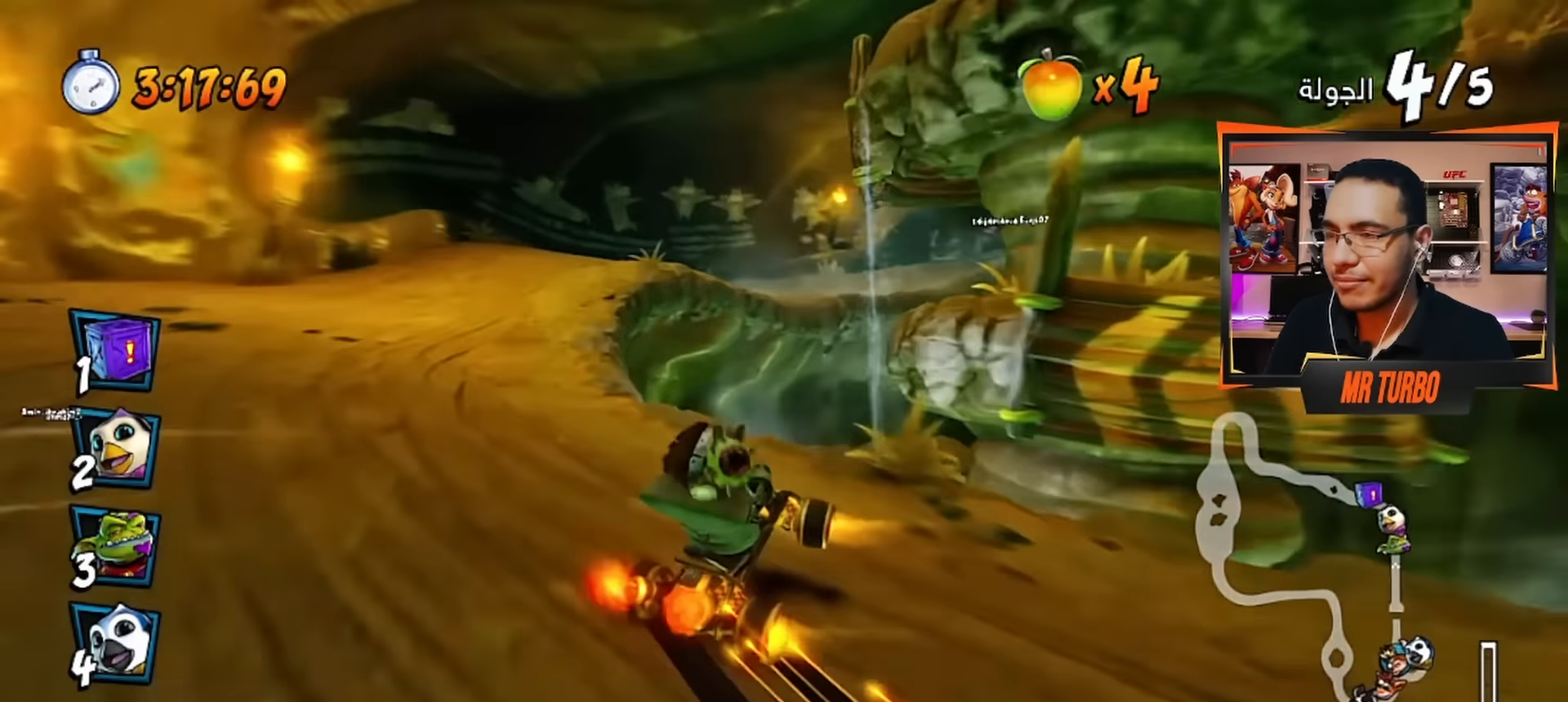
{"buttons": ["CROSS", "L1", "R1", "DPAD_DOWN", "DPAD_RIGHT"], "left_stick": "center", "right_stick": "center", "events": [[200, "DPAD_LEFT", "up"], [300, "DPAD_RIGHT", "down"], [400, "DPAD_DOWN", "down"], [483, "L1", "down"]]}
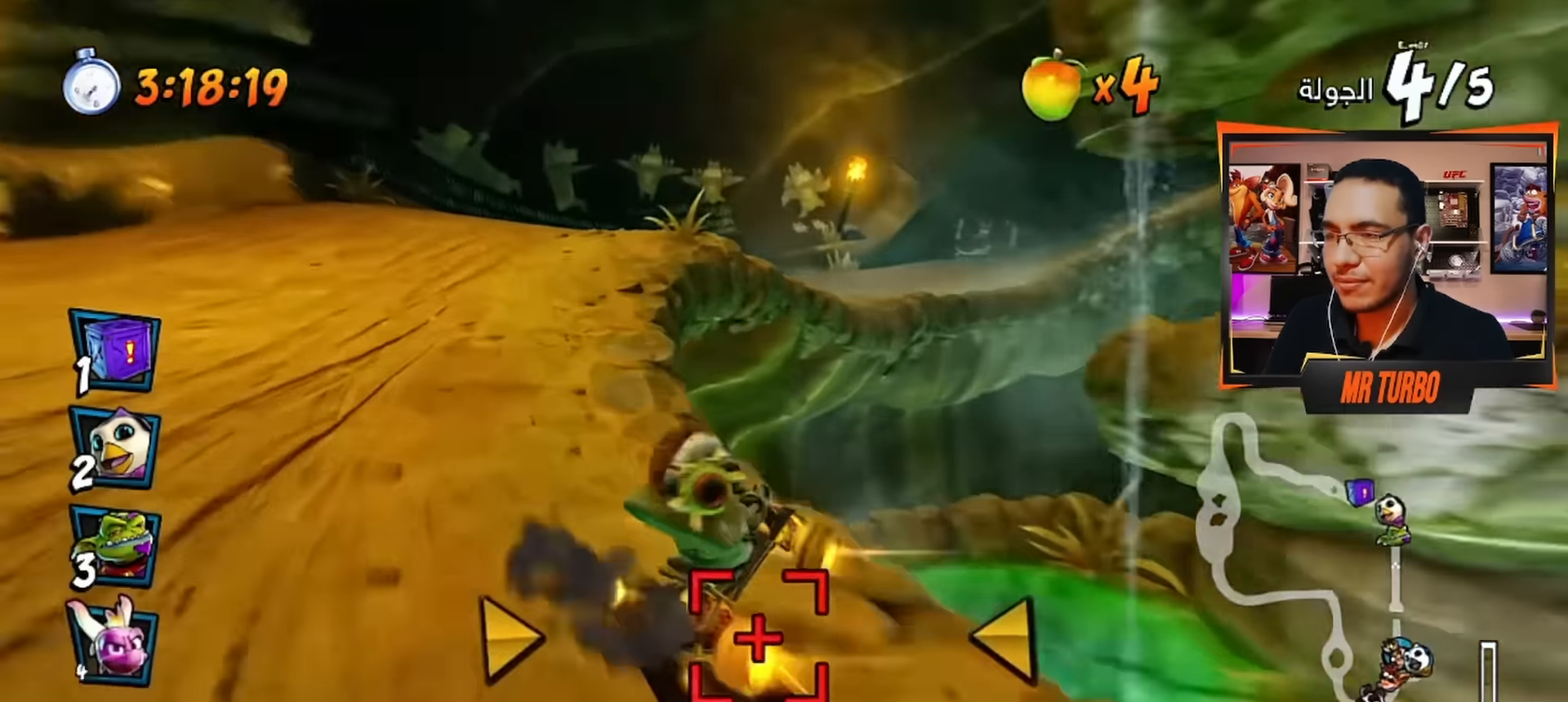
{"buttons": ["CROSS", "R1", "DPAD_DOWN", "DPAD_RIGHT"], "left_stick": "center", "right_stick": "center", "events": [[133, "L1", "up"], [283, "DPAD_DOWN", "up"], [333, "DPAD_DOWN", "down"]]}
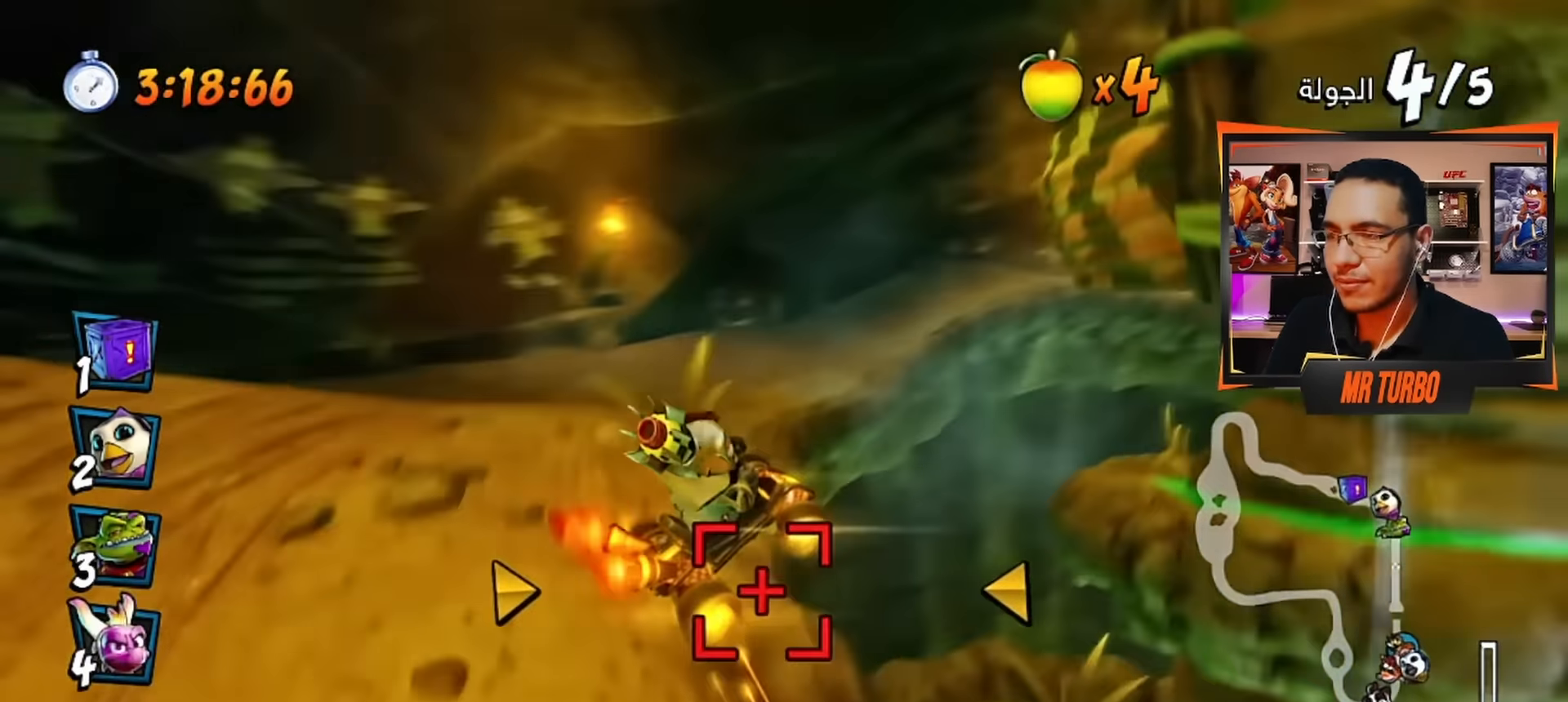
{"buttons": ["CROSS", "R1", "DPAD_DOWN", "DPAD_RIGHT"], "left_stick": "center", "right_stick": "center", "events": [[33, "DPAD_DOWN", "up"], [117, "DPAD_RIGHT", "up"], [350, "L1", "down"], [483, "L1", "up"], [500, "DPAD_DOWN", "down"], [500, "DPAD_RIGHT", "down"]]}
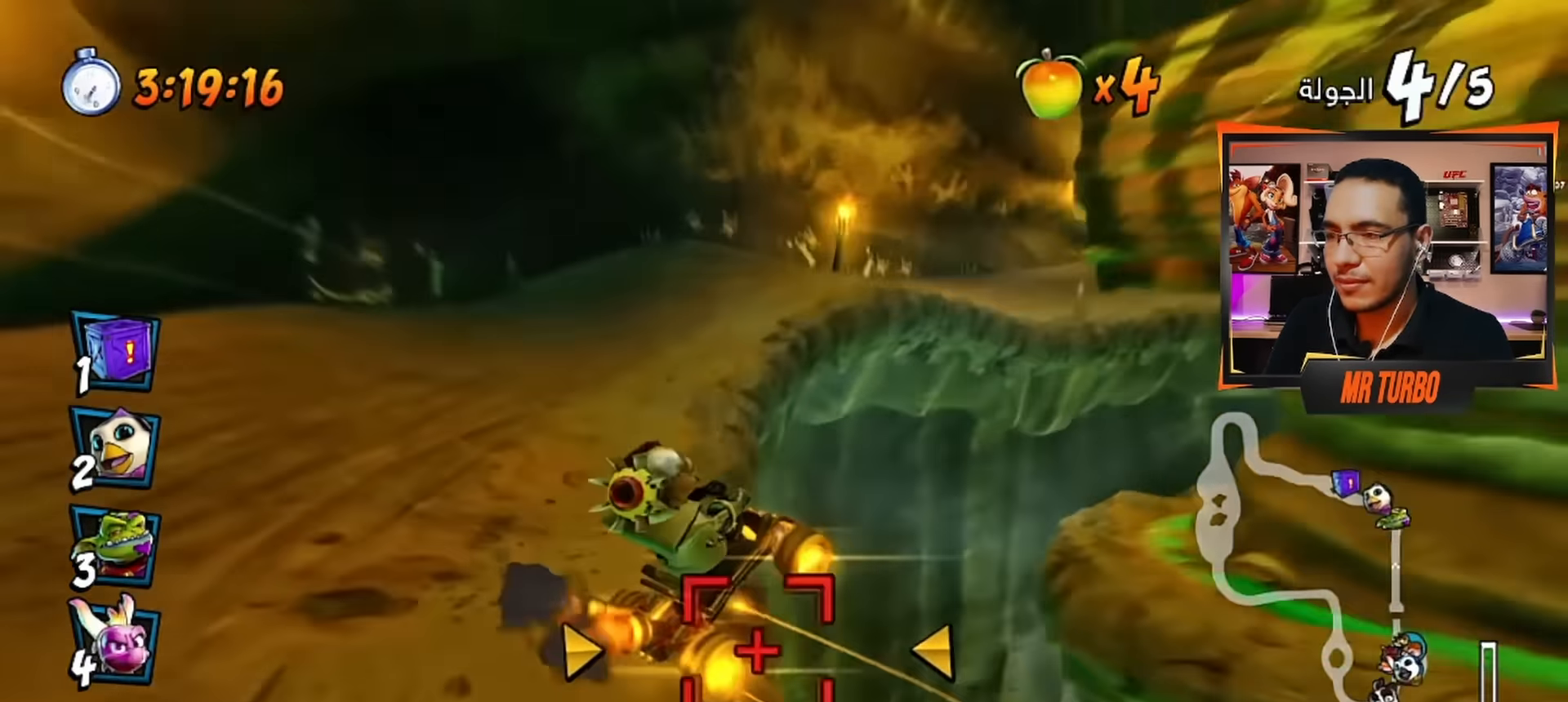
{"buttons": ["DPAD_DOWN", "DPAD_RIGHT"], "left_stick": "center", "right_stick": "center", "events": [[67, "R1", "up"], [117, "CROSS", "up"], [150, "R1", "down"], [167, "SQUARE", "down"], [467, "R1", "up"], [467, "SQUARE", "up"]]}
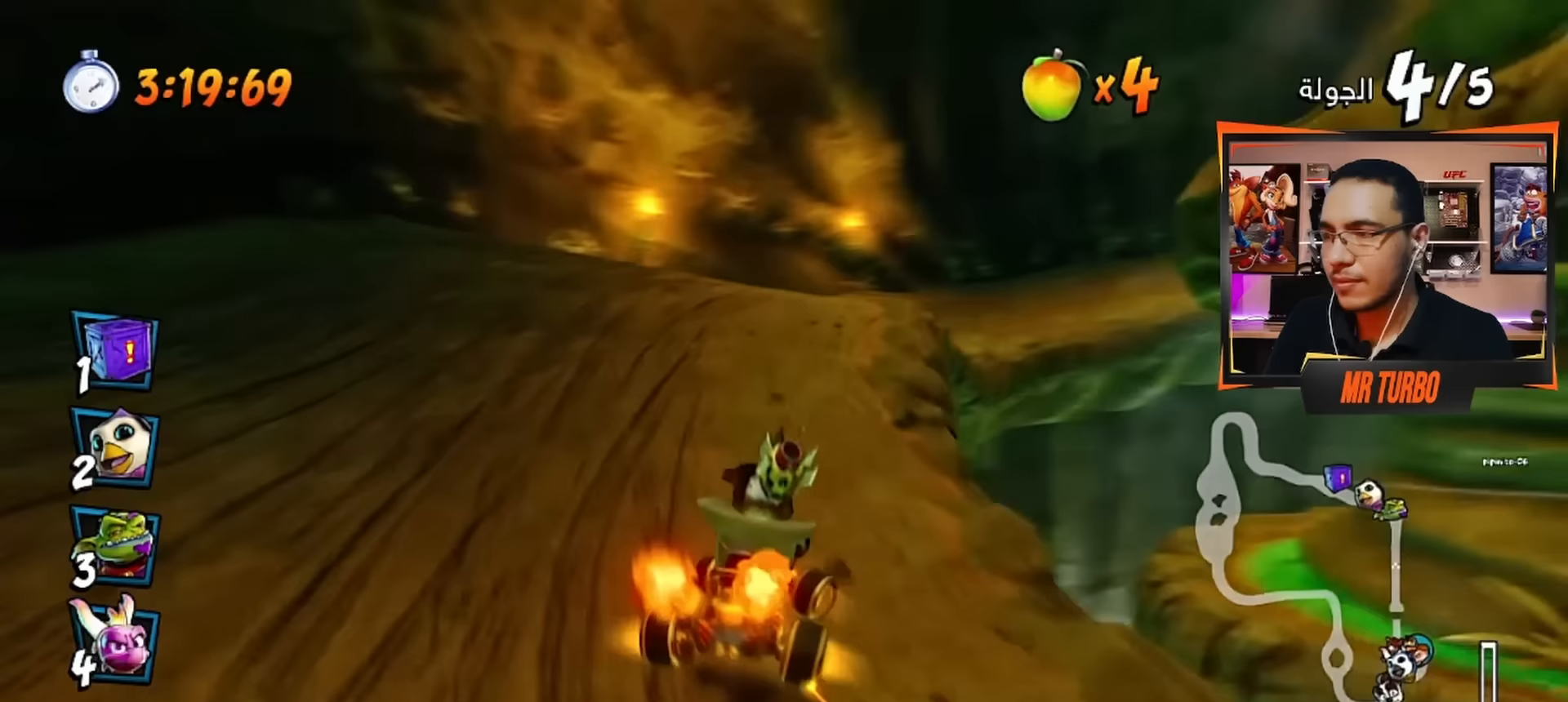
{"buttons": ["CROSS"], "left_stick": "center", "right_stick": "center", "events": [[33, "CROSS", "down"], [167, "R1", "down"], [183, "DPAD_DOWN", "up"], [233, "DPAD_RIGHT", "up"], [317, "R1", "up"]]}
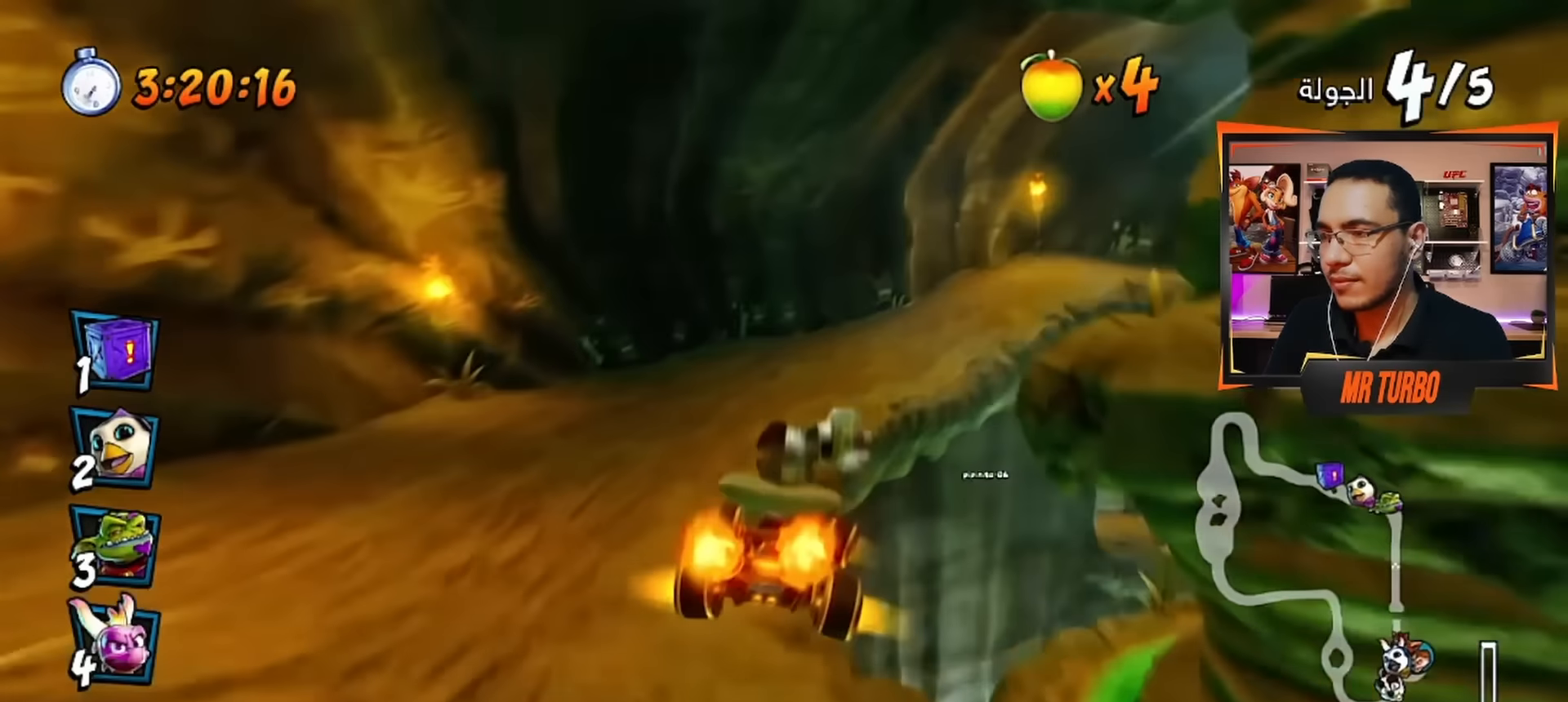
{"buttons": ["CROSS", "DPAD_DOWN", "DPAD_RIGHT"], "left_stick": "center", "right_stick": "center", "events": [[167, "R2", "down"], [317, "DPAD_DOWN", "down"], [317, "DPAD_RIGHT", "down"], [433, "R2", "up"]]}
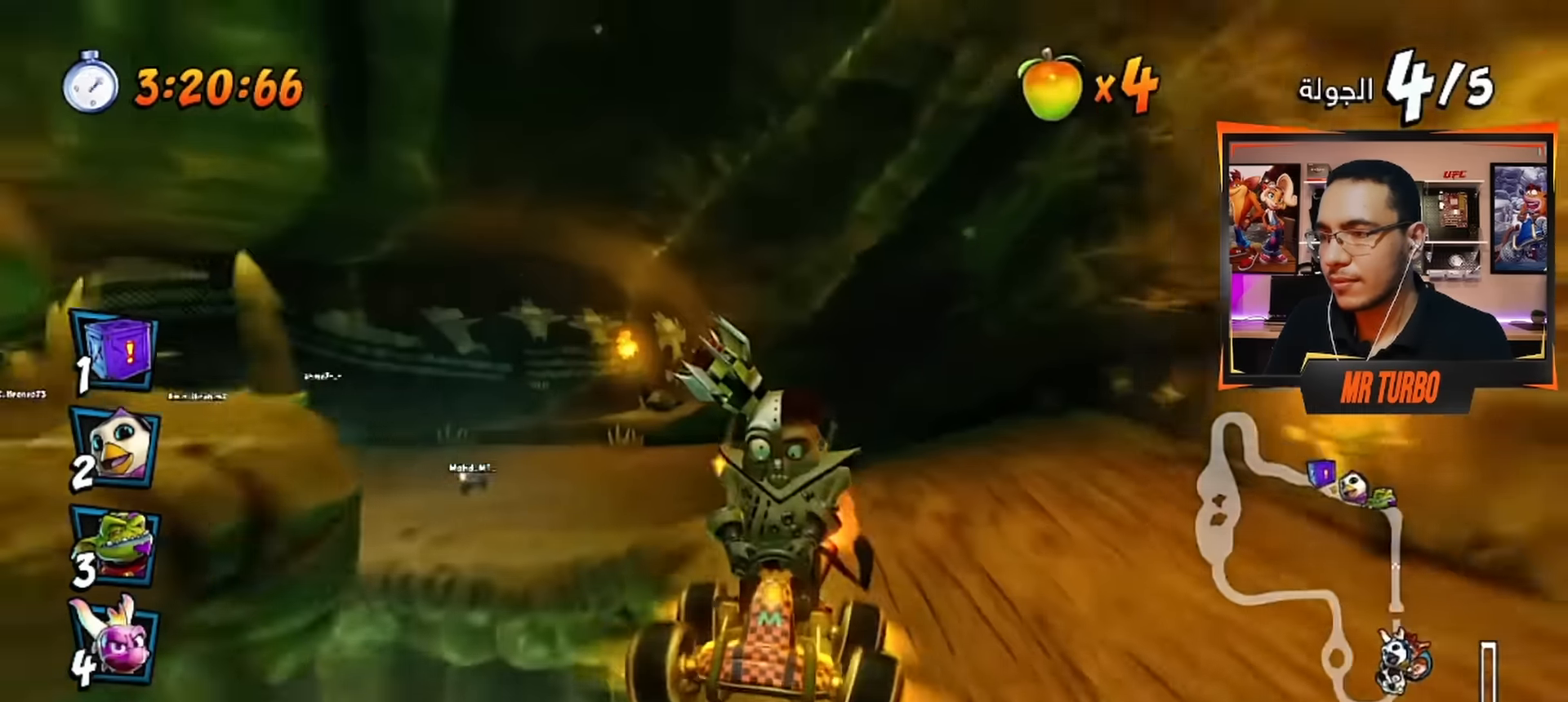
{"buttons": ["SQUARE", "R1", "DPAD_DOWN", "DPAD_RIGHT"], "left_stick": "center", "right_stick": "center", "events": [[200, "CROSS", "up"], [200, "R1", "down"], [250, "SQUARE", "down"]]}
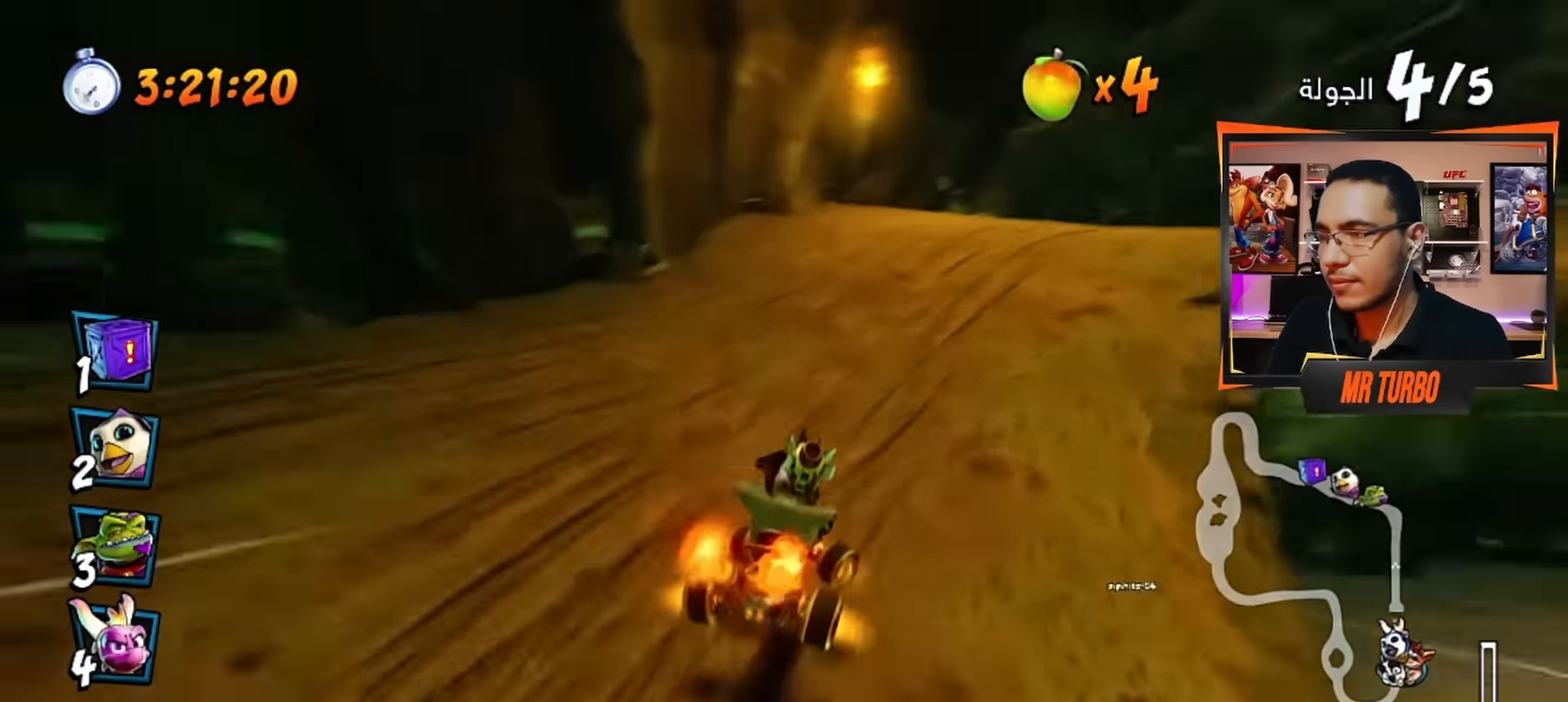
{"buttons": ["CROSS", "DPAD_DOWN", "DPAD_RIGHT"], "left_stick": "center", "right_stick": "center", "events": [[67, "R1", "up"], [67, "SQUARE", "up"], [167, "CROSS", "down"], [200, "R1", "down"], [400, "R1", "up"]]}
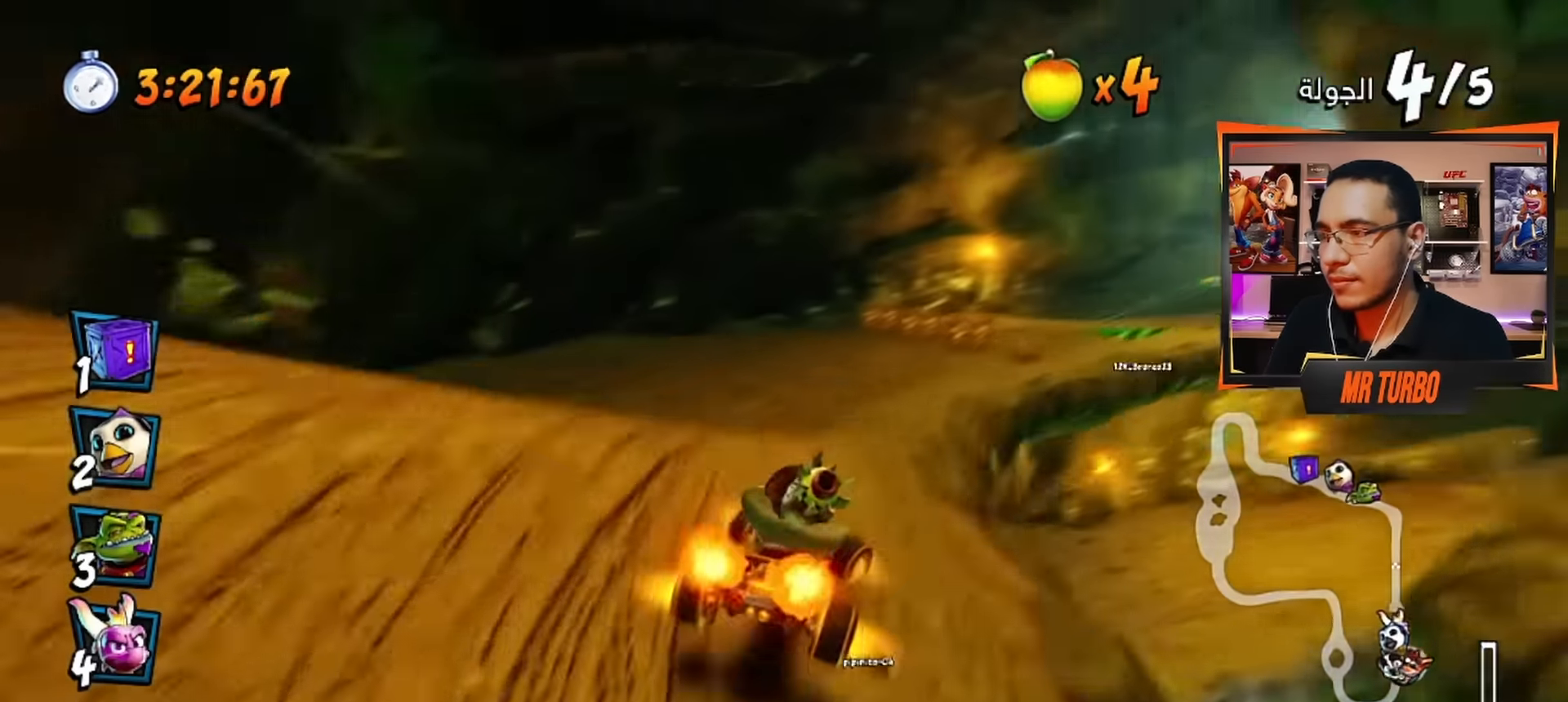
{"buttons": ["CROSS", "R1", "DPAD_DOWN", "DPAD_RIGHT"], "left_stick": "center", "right_stick": "center", "events": [[33, "DPAD_DOWN", "up"], [50, "DPAD_RIGHT", "up"], [300, "DPAD_RIGHT", "down"], [317, "DPAD_DOWN", "down"], [417, "R1", "down"]]}
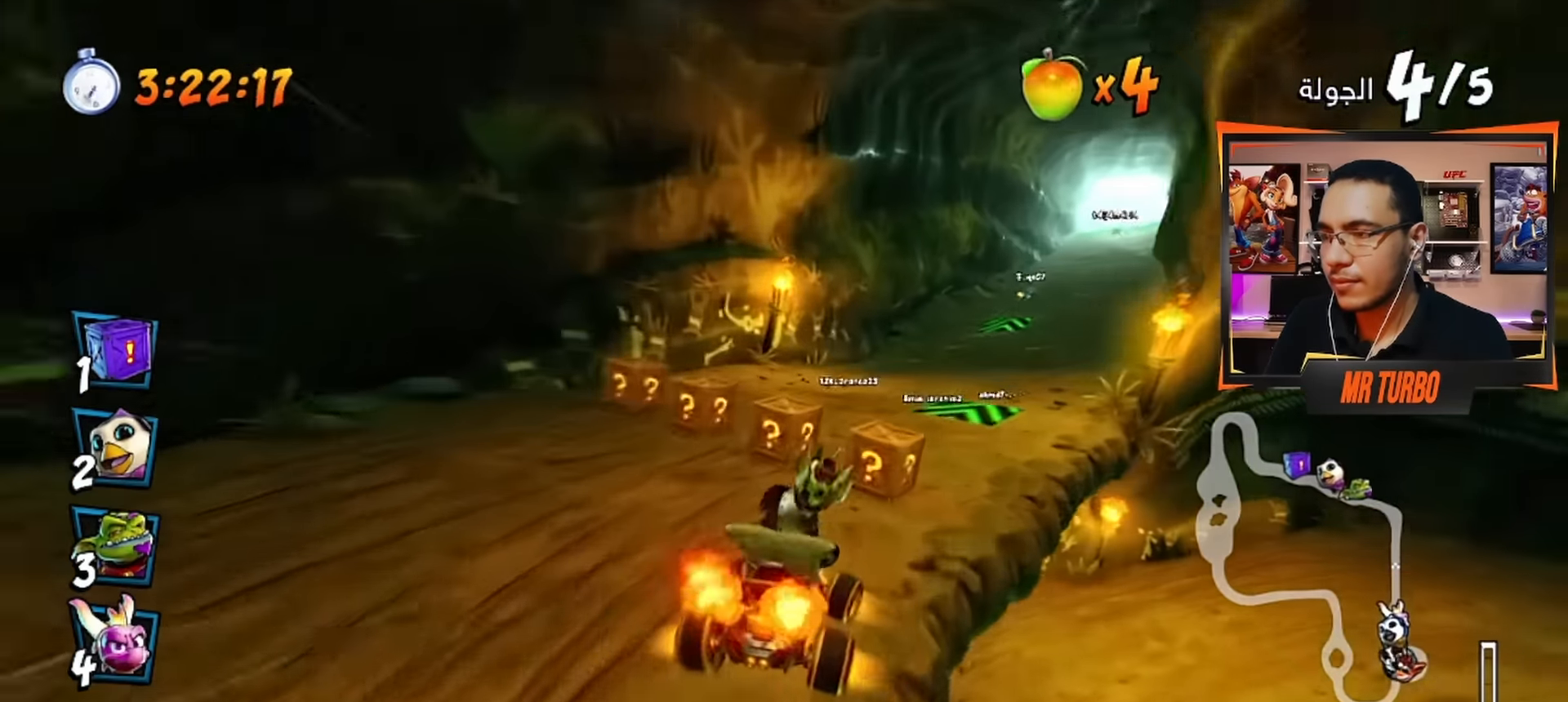
{"buttons": ["CROSS", "R1"], "left_stick": "center", "right_stick": "center", "events": [[150, "DPAD_DOWN", "up"], [200, "DPAD_RIGHT", "up"]]}
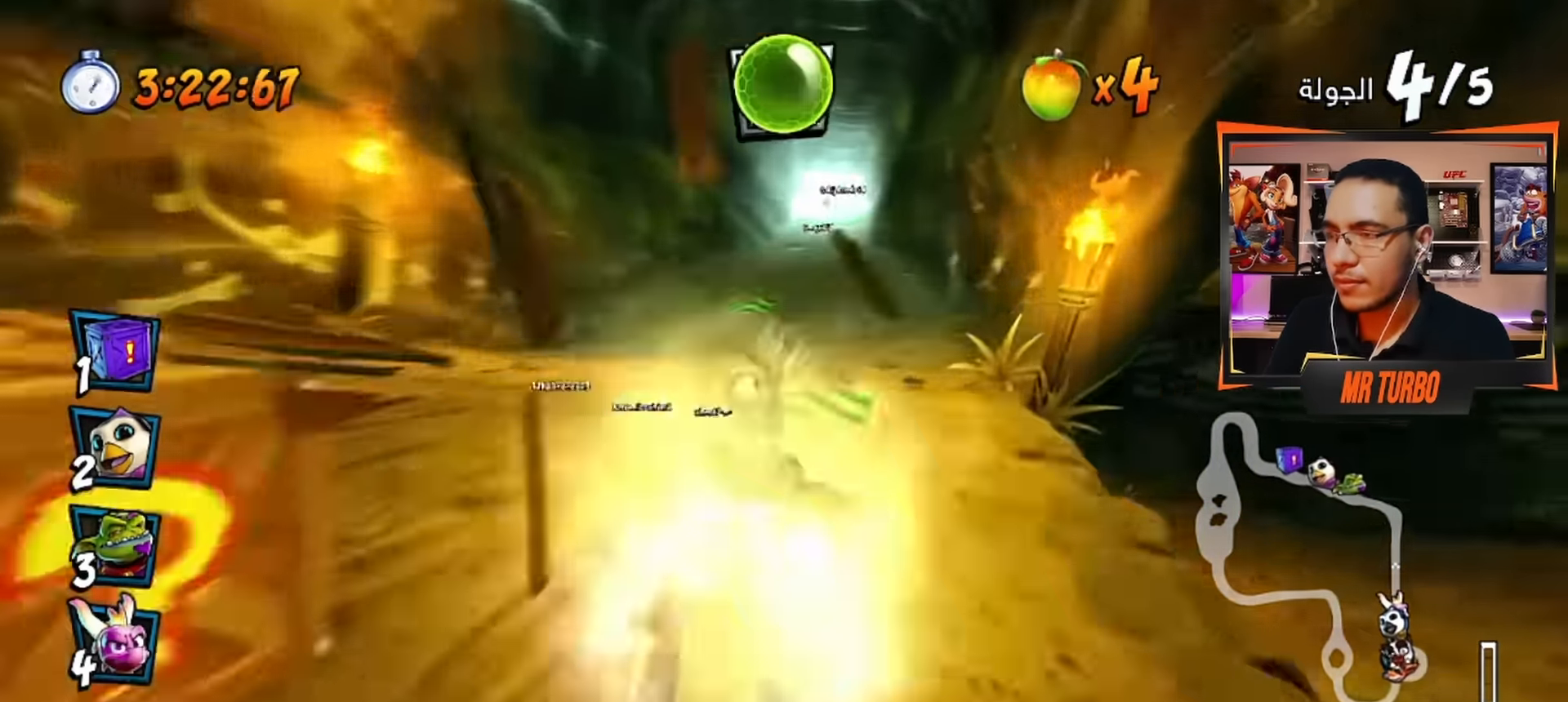
{"buttons": ["CROSS", "CIRCLE", "R1", "DPAD_LEFT"], "left_stick": "center", "right_stick": "center", "events": [[33, "DPAD_LEFT", "down"], [183, "DPAD_DOWN", "down"], [300, "DPAD_DOWN", "up"], [350, "DPAD_DOWN", "down"], [383, "L1", "down"], [433, "CIRCLE", "down"], [433, "DPAD_DOWN", "up"], [500, "L1", "up"]]}
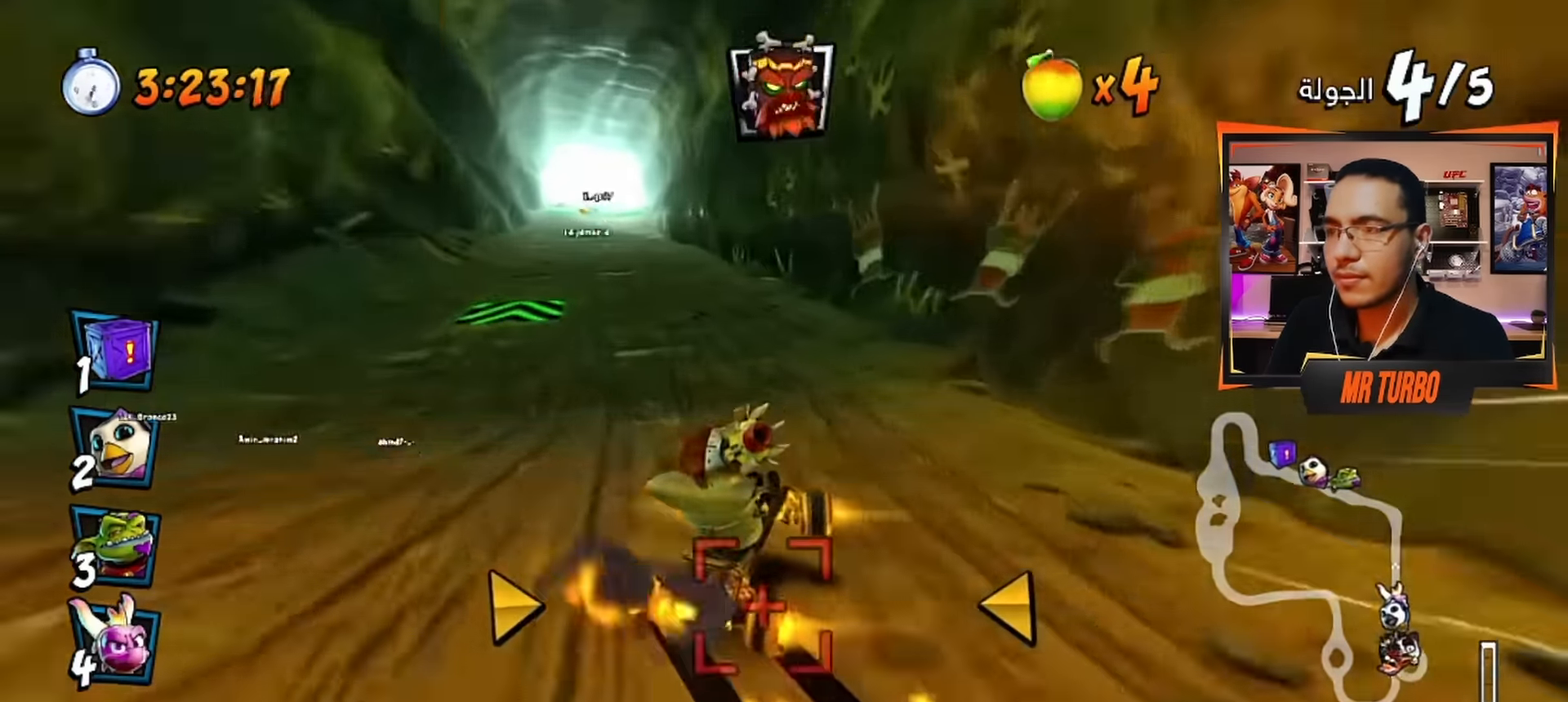
{"buttons": ["CROSS", "DPAD_LEFT"], "left_stick": "center", "right_stick": "center", "events": [[17, "CIRCLE", "up"], [50, "DPAD_LEFT", "up"], [350, "DPAD_LEFT", "down"], [433, "R1", "up"]]}
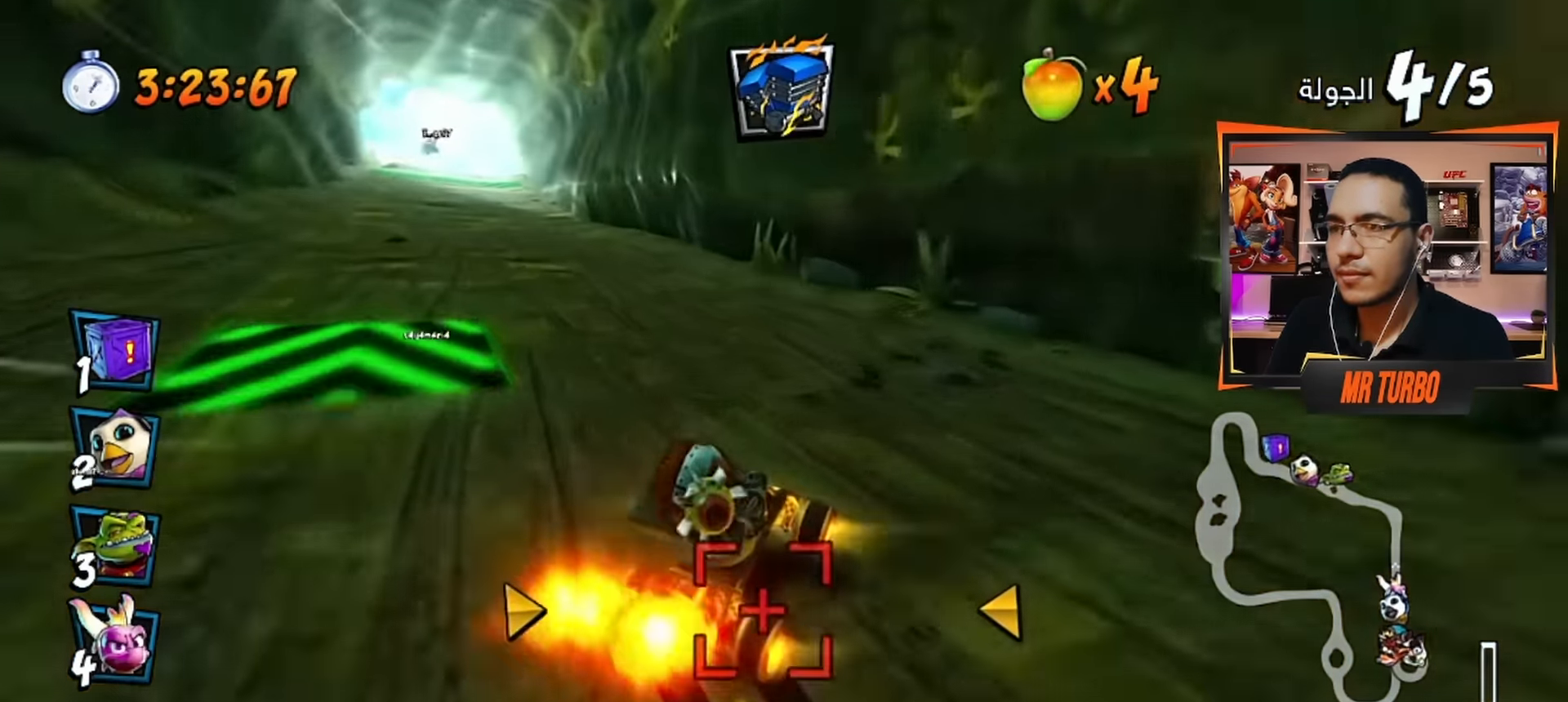
{"buttons": ["CROSS"], "left_stick": "center", "right_stick": "center", "events": [[33, "CIRCLE", "down"], [100, "DPAD_LEFT", "up"], [150, "CIRCLE", "up"]]}
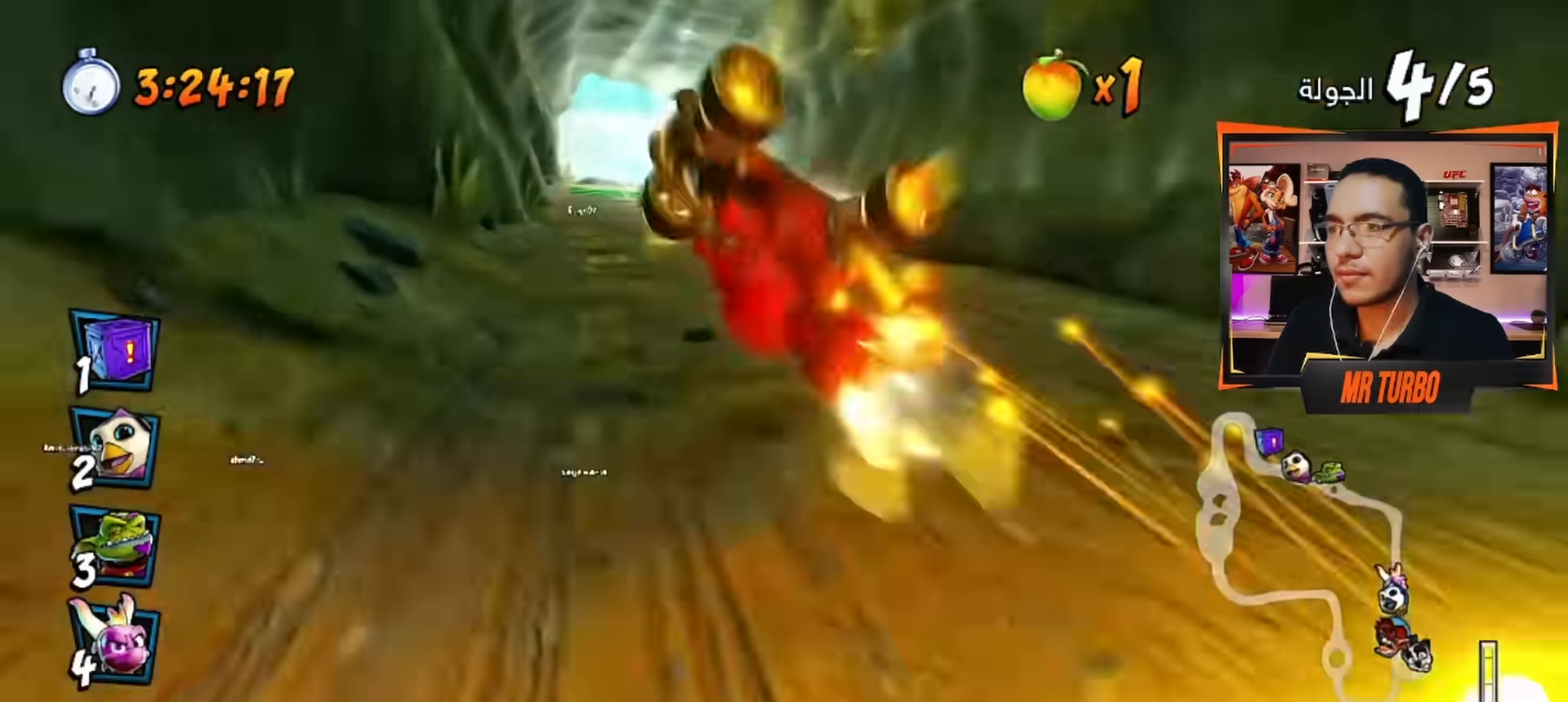
{"buttons": ["R2"], "left_stick": "center", "right_stick": "center", "events": [[167, "CROSS", "up"], [350, "R2", "down"]]}
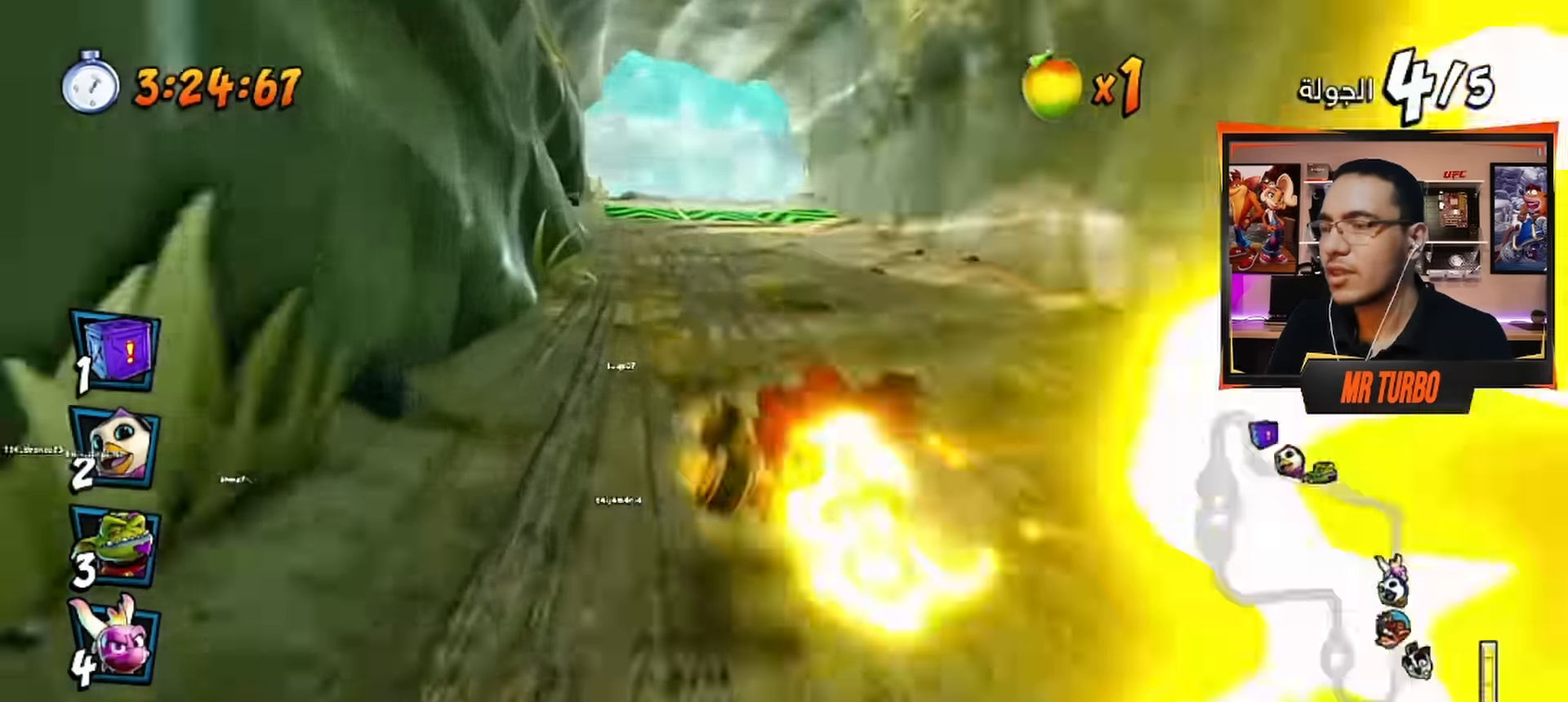
{"buttons": ["DPAD_LEFT"], "left_stick": "center", "right_stick": "center", "events": [[333, "DPAD_LEFT", "down"], [500, "R2", "up"]]}
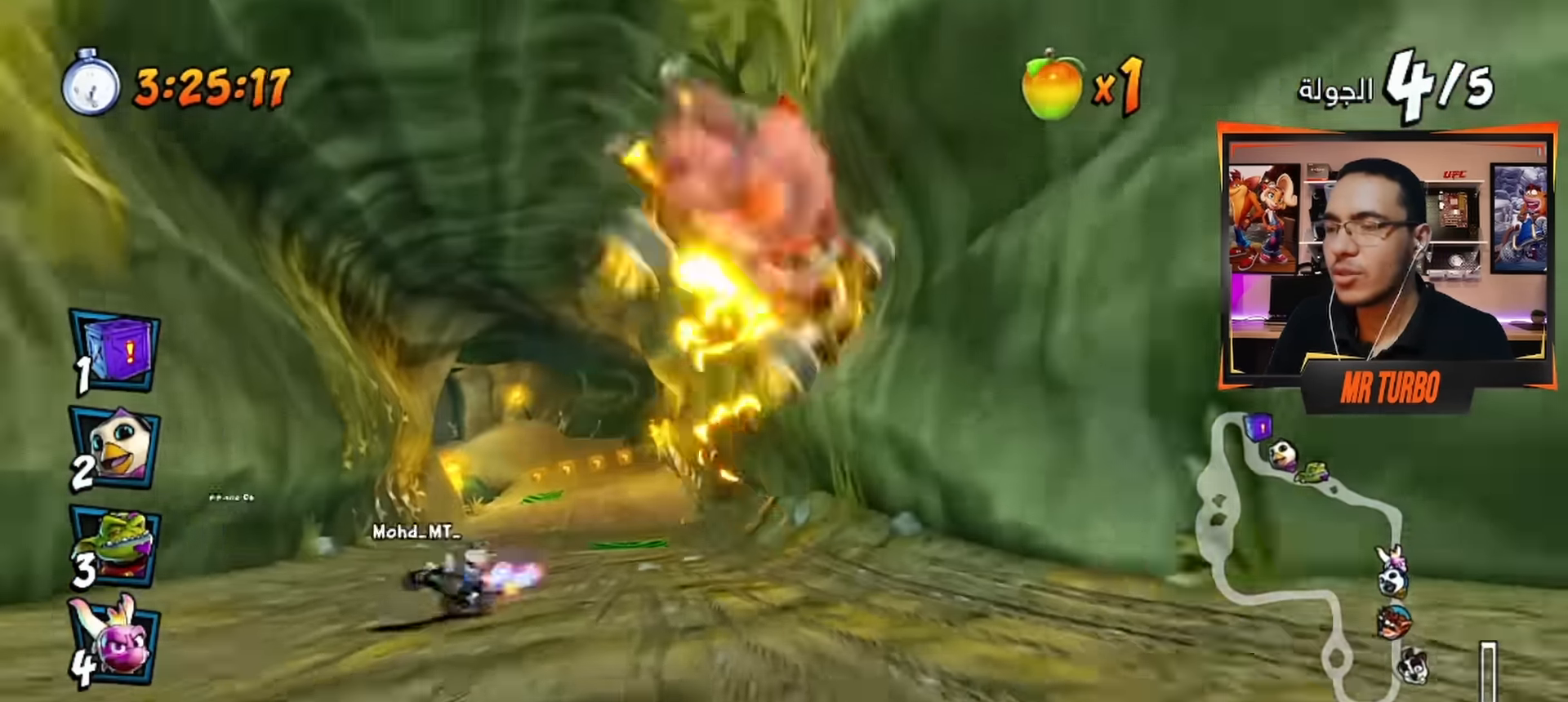
{"buttons": ["DPAD_LEFT"], "left_stick": "center", "right_stick": "center", "events": []}
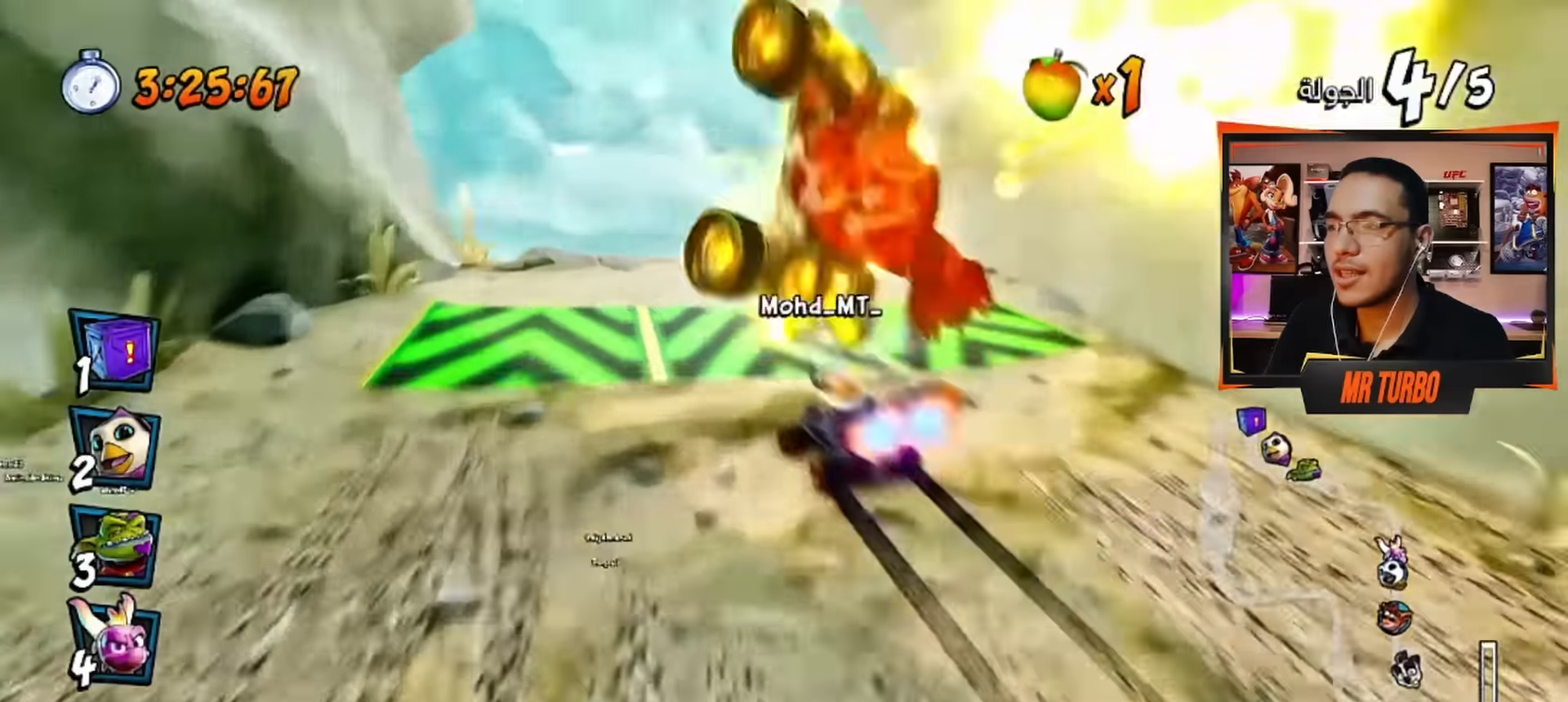
{"buttons": ["DPAD_DOWN", "DPAD_LEFT"], "left_stick": "center", "right_stick": "center", "events": [[116, "DPAD_DOWN", "down"]]}
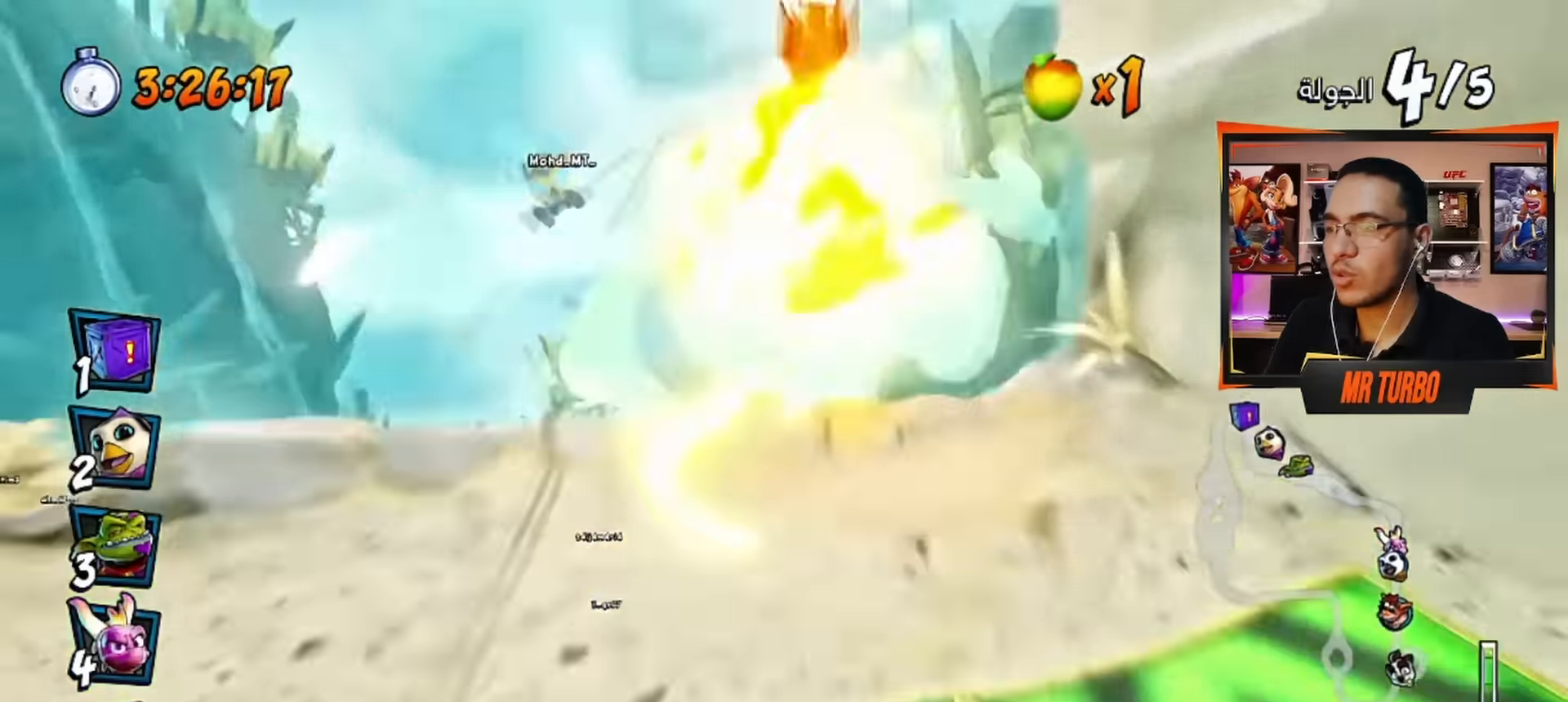
{"buttons": ["CROSS"], "left_stick": "center", "right_stick": "center", "events": [[183, "R1", "down"], [200, "CROSS", "down"], [300, "R1", "up"], [383, "DPAD_DOWN", "up"], [433, "DPAD_LEFT", "up"]]}